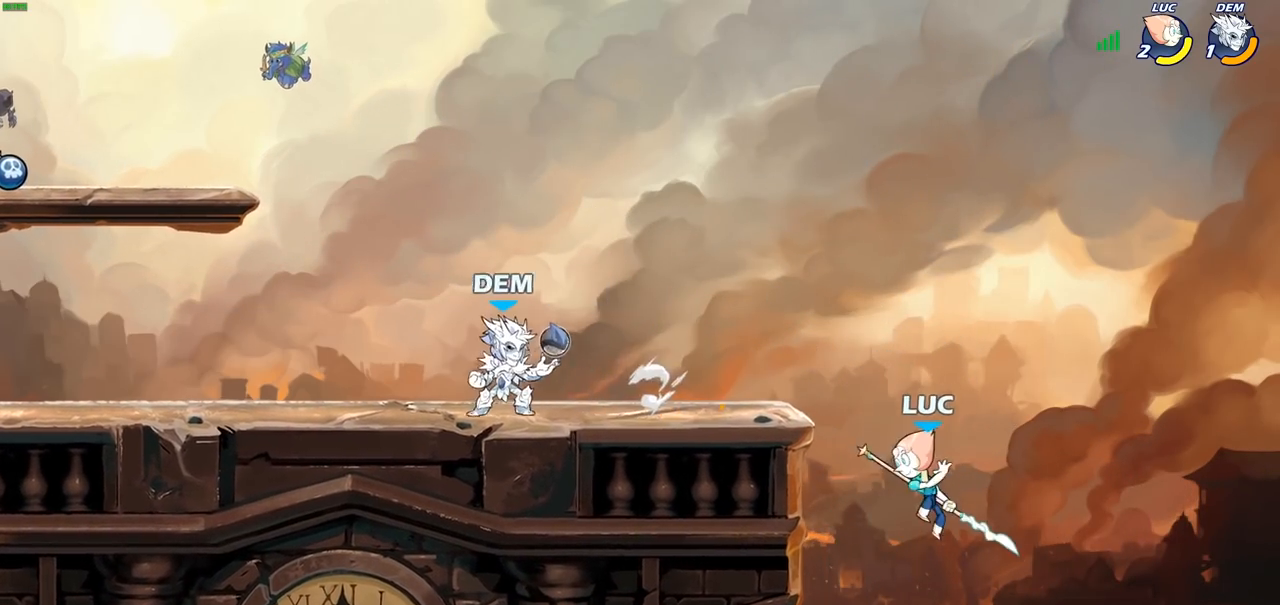
Gameplay with a controller (PlayStation layout); each line is a JSON object with the inputs held at the frame after it. "events" lists button and stick changes between this image and that frame as [ms after this image, input, new state], when the widget could be followed in between.
{"buttons": [], "left_stick": "right", "right_stick": "center", "events": [[100, "left_stick", "left"], [183, "CROSS", "down"], [283, "left_stick", "up"], [300, "CROSS", "up"], [350, "left_stick", "right"]]}
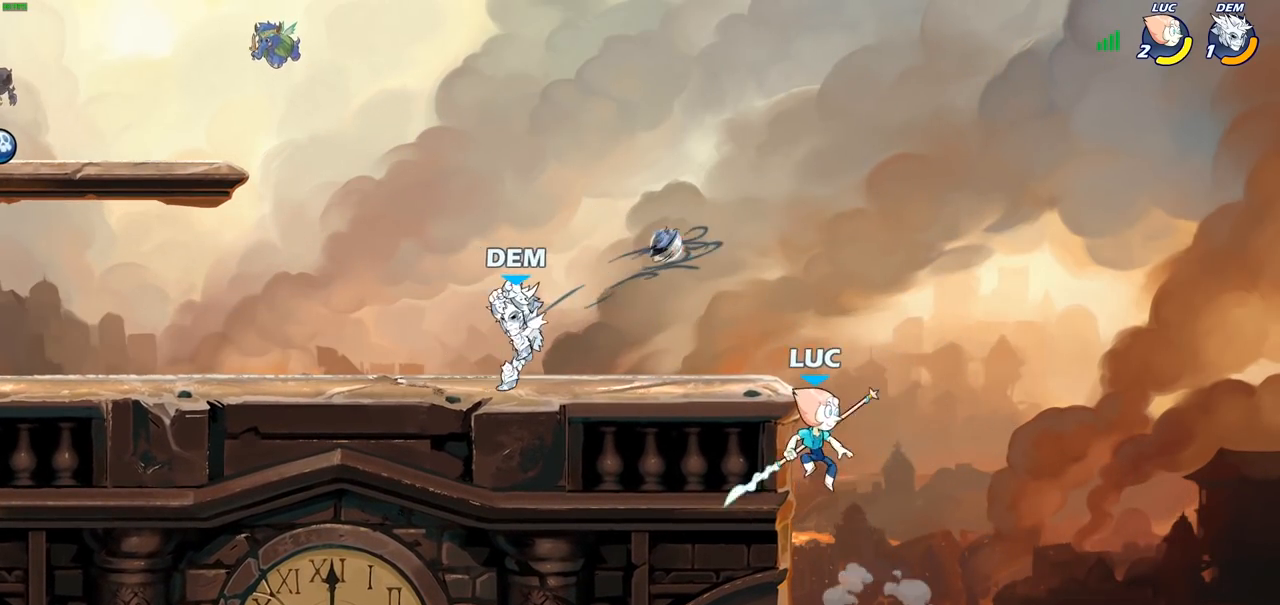
{"buttons": [], "left_stick": "up-left", "right_stick": "center", "events": [[17, "left_stick", "down"], [83, "left_stick", "up-left"], [133, "left_stick", "up-right"], [233, "CROSS", "down"], [350, "left_stick", "up-left"], [400, "CROSS", "up"]]}
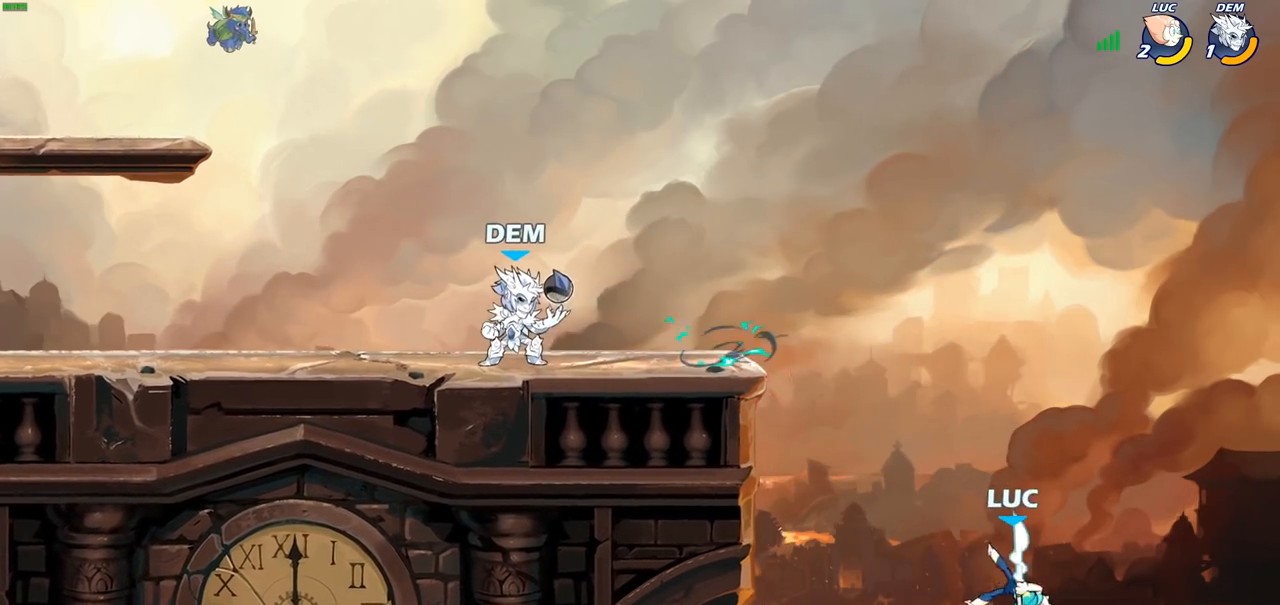
{"buttons": ["CIRCLE"], "left_stick": "up-right", "right_stick": "center", "events": [[183, "CROSS", "down"], [267, "CIRCLE", "down"], [283, "CROSS", "up"], [400, "left_stick", "up-right"]]}
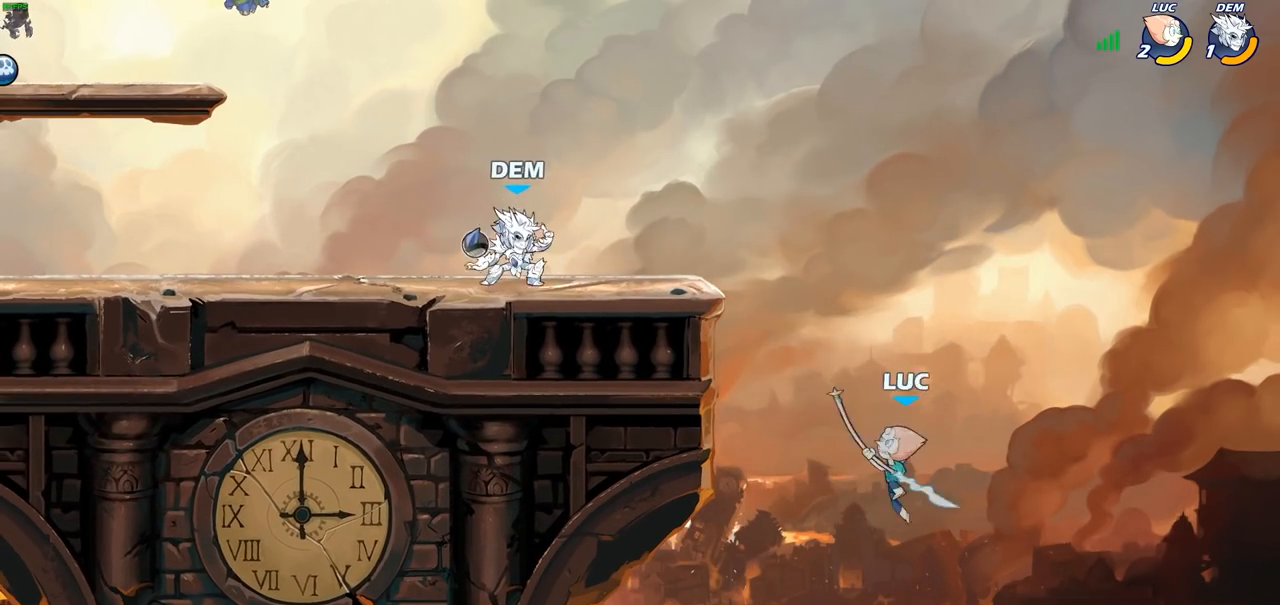
{"buttons": [], "left_stick": "up-left", "right_stick": "center", "events": [[333, "CIRCLE", "up"], [383, "left_stick", "up-left"]]}
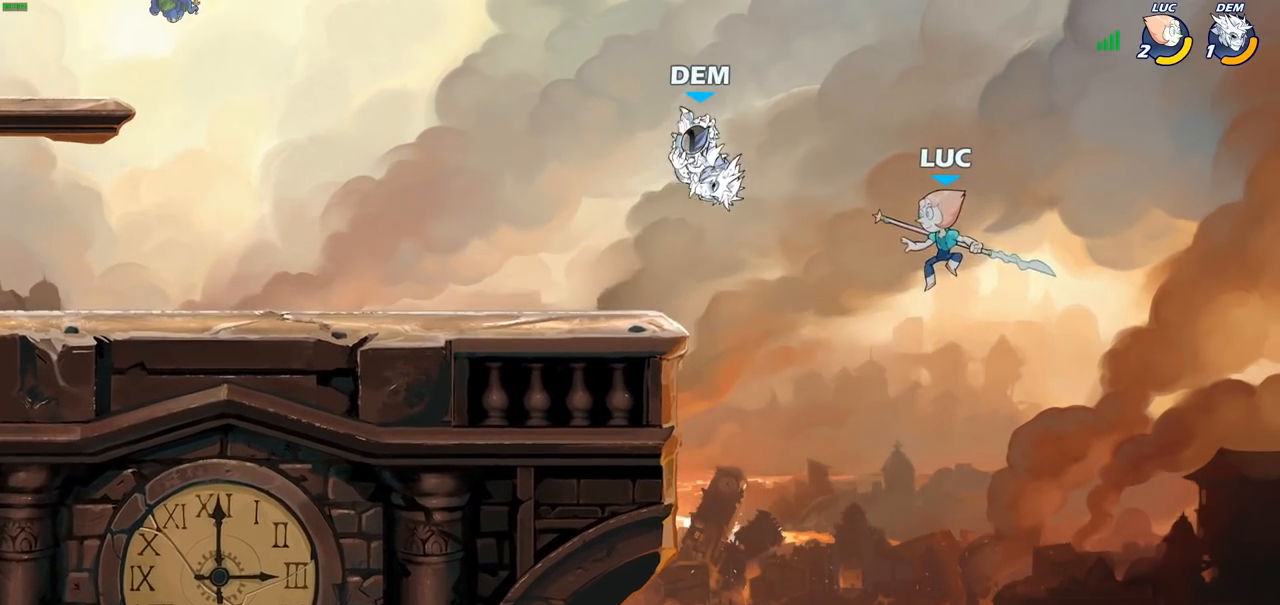
{"buttons": [], "left_stick": "left", "right_stick": "center", "events": [[83, "left_stick", "left"], [117, "SQUARE", "down"], [200, "SQUARE", "up"]]}
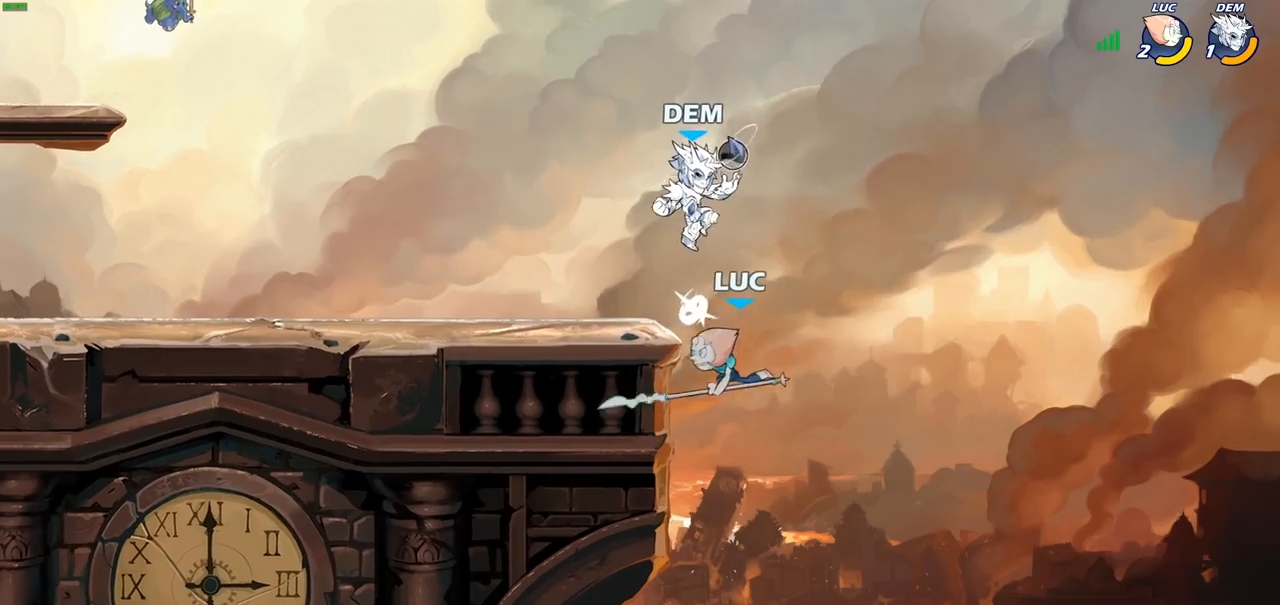
{"buttons": ["CROSS"], "left_stick": "up-left", "right_stick": "center", "events": [[117, "left_stick", "up-right"], [383, "left_stick", "up"], [483, "left_stick", "up-left"], [500, "CROSS", "down"]]}
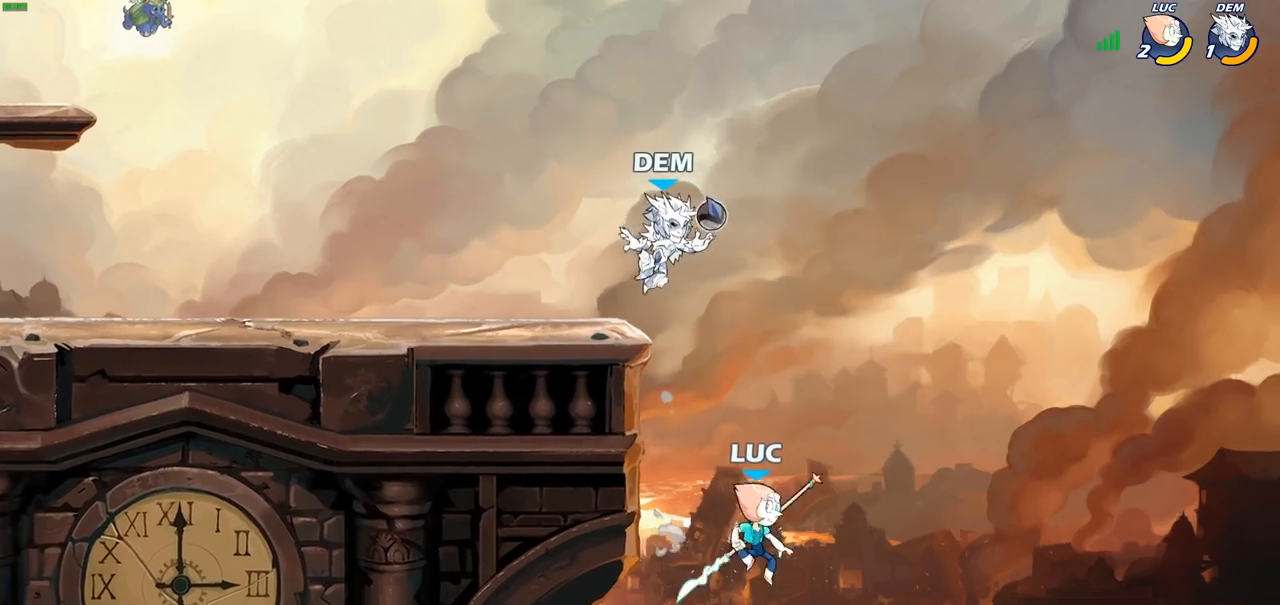
{"buttons": ["SQUARE", "R2"], "left_stick": "down", "right_stick": "center", "events": [[133, "left_stick", "center"], [150, "CROSS", "up"], [233, "R2", "down"], [417, "left_stick", "down"], [450, "SQUARE", "down"]]}
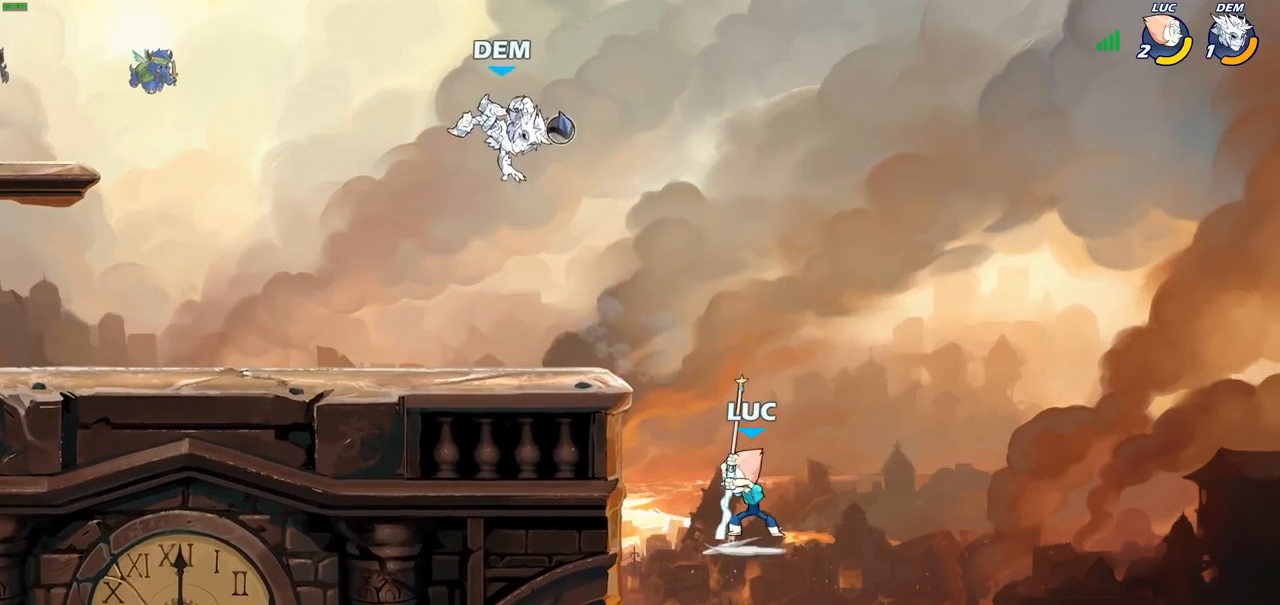
{"buttons": [], "left_stick": "left", "right_stick": "center", "events": [[50, "R2", "up"], [150, "SQUARE", "up"], [200, "left_stick", "center"], [450, "left_stick", "left"]]}
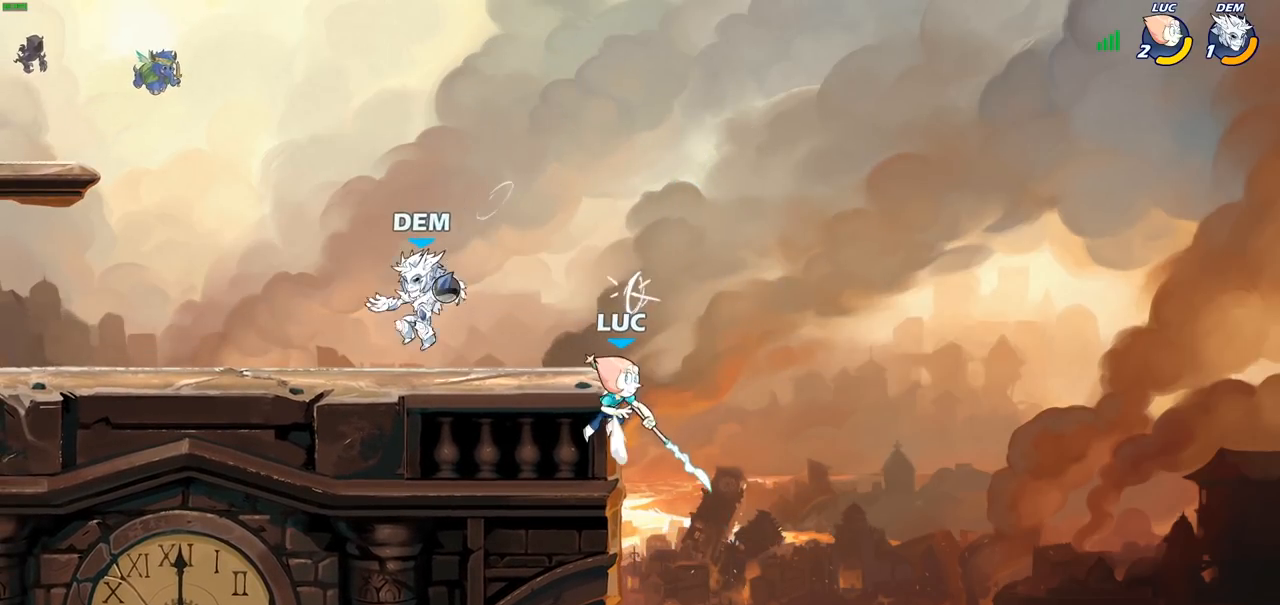
{"buttons": ["CROSS"], "left_stick": "up", "right_stick": "center", "events": [[67, "left_stick", "right"], [217, "left_stick", "left"], [467, "CROSS", "down"], [500, "left_stick", "up"]]}
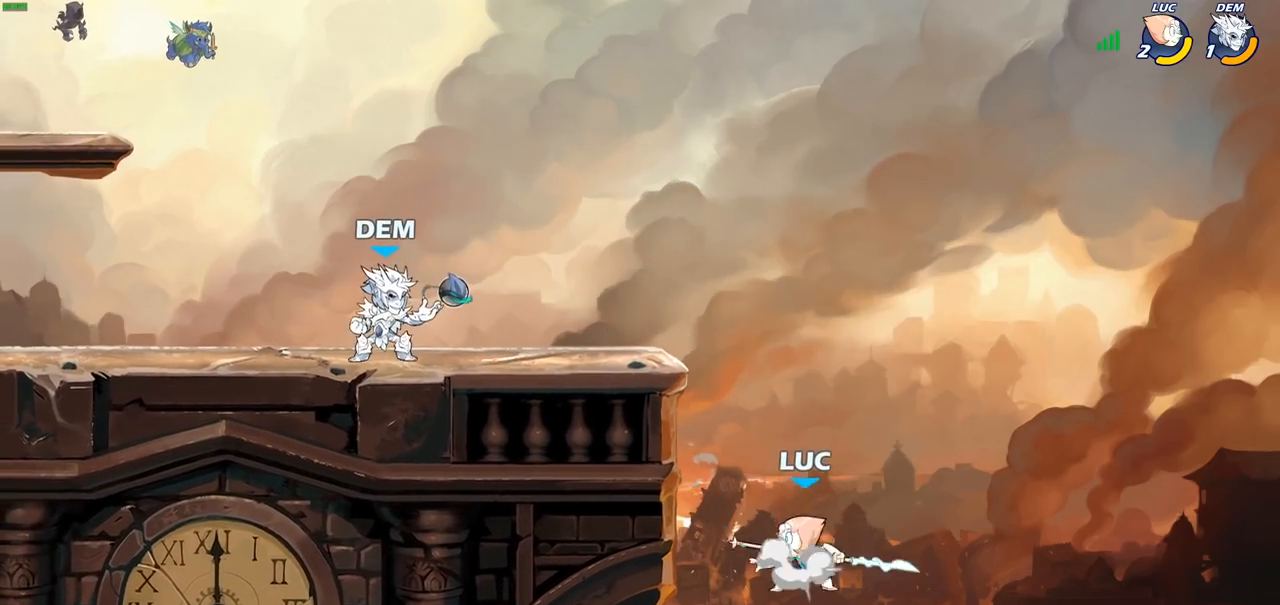
{"buttons": [], "left_stick": "left", "right_stick": "center", "events": [[33, "left_stick", "up-right"], [50, "CIRCLE", "down"], [50, "CROSS", "up"], [400, "left_stick", "up-left"], [450, "CIRCLE", "up"], [467, "left_stick", "left"]]}
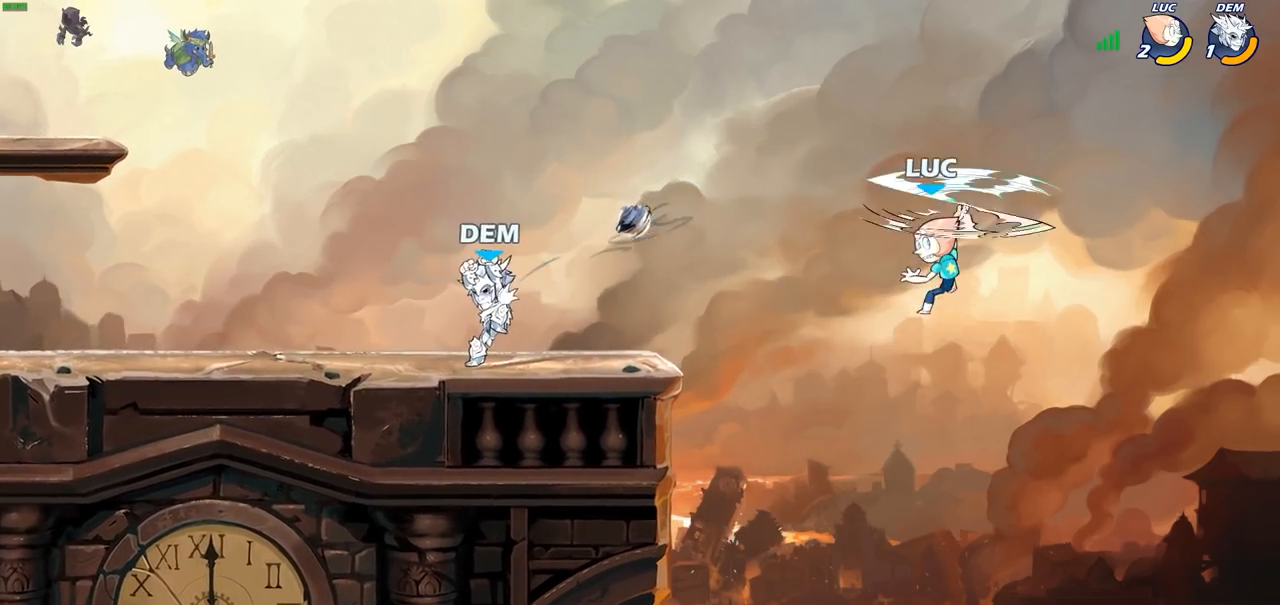
{"buttons": ["CROSS"], "left_stick": "left", "right_stick": "center", "events": [[467, "CROSS", "down"]]}
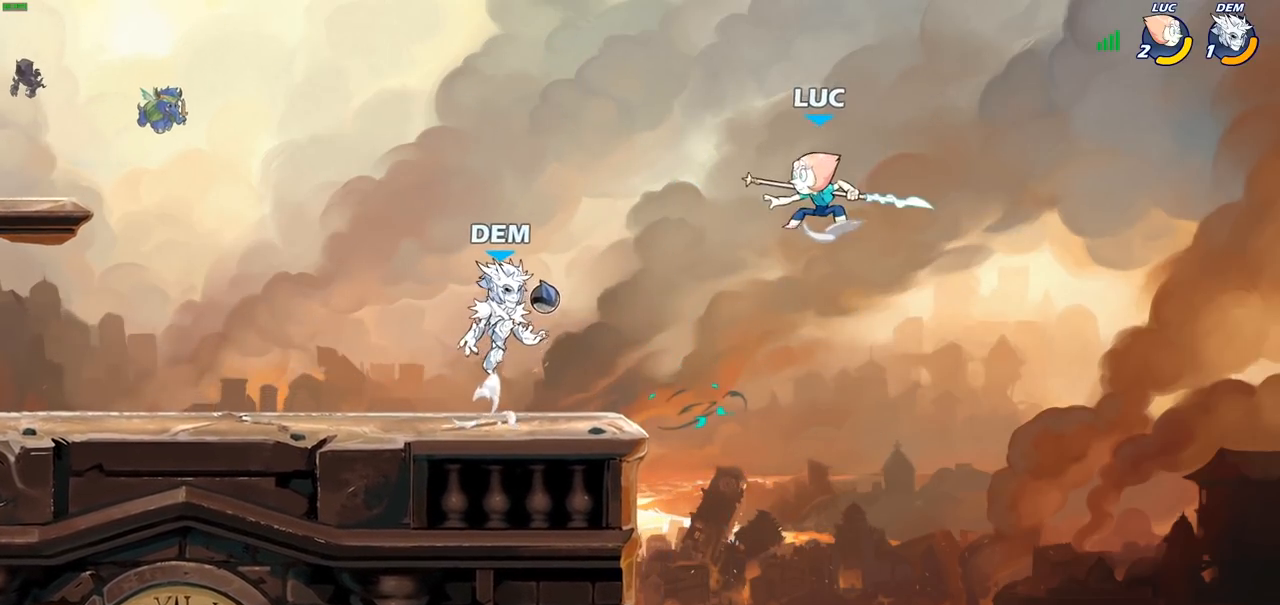
{"buttons": [], "left_stick": "up-right", "right_stick": "center", "events": [[83, "CROSS", "up"], [183, "left_stick", "right"], [350, "left_stick", "up"], [417, "left_stick", "up-right"]]}
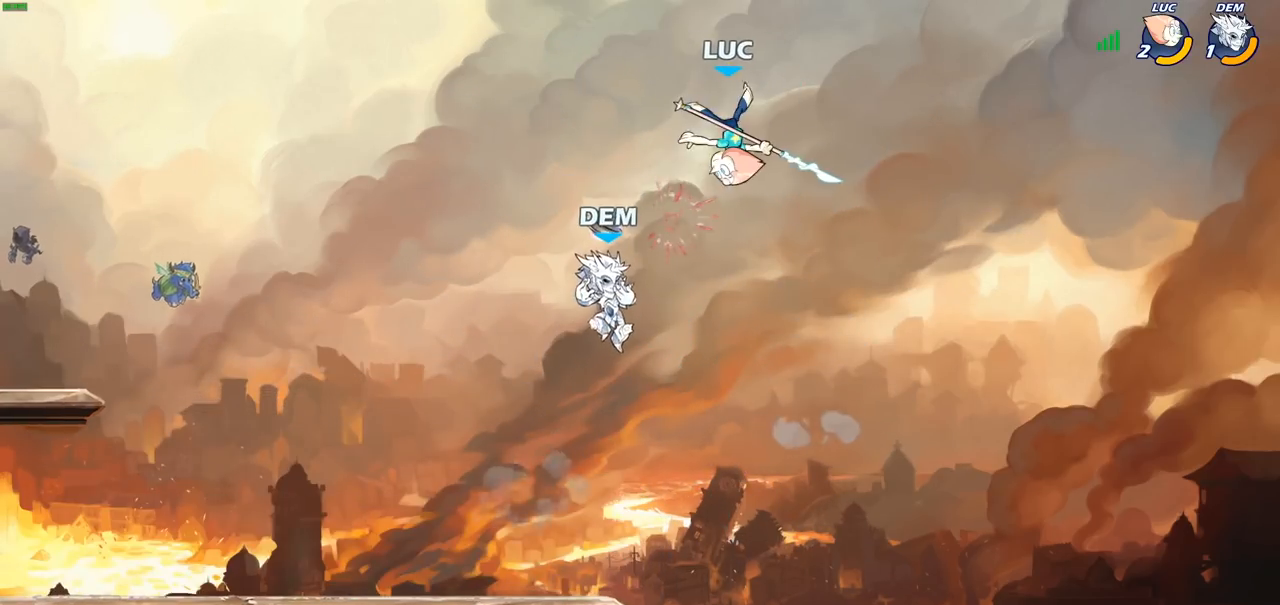
{"buttons": [], "left_stick": "center", "right_stick": "center", "events": [[117, "left_stick", "left"], [250, "SQUARE", "down"], [333, "left_stick", "center"], [350, "SQUARE", "up"]]}
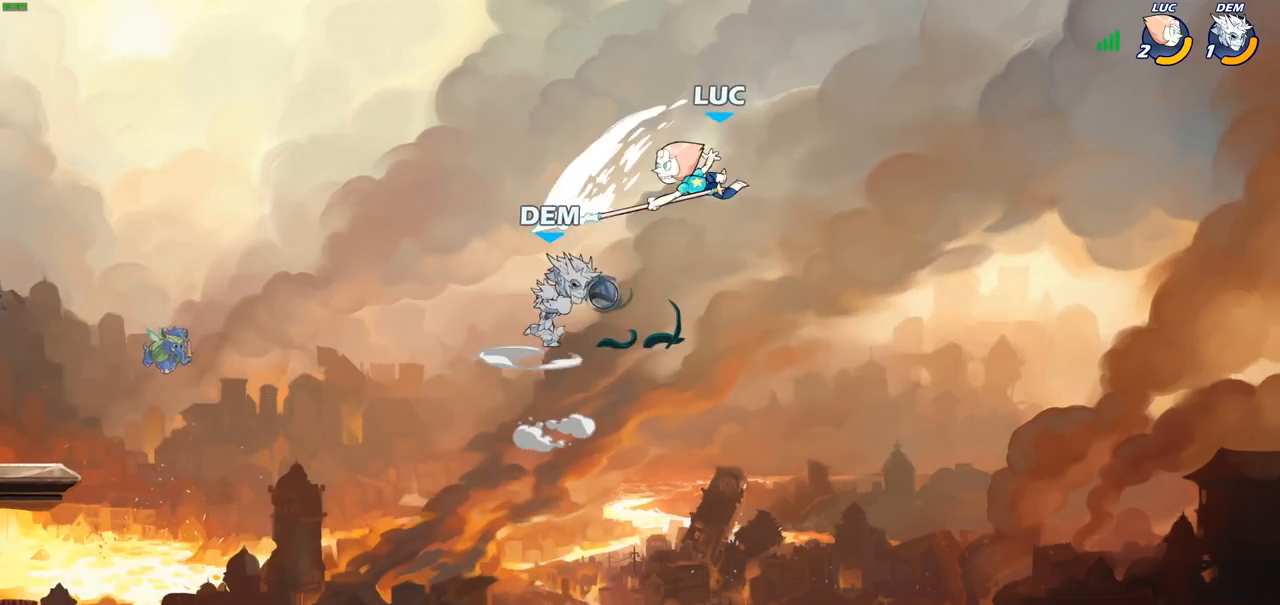
{"buttons": [], "left_stick": "down-left", "right_stick": "center", "events": [[17, "left_stick", "left"], [233, "left_stick", "down-left"]]}
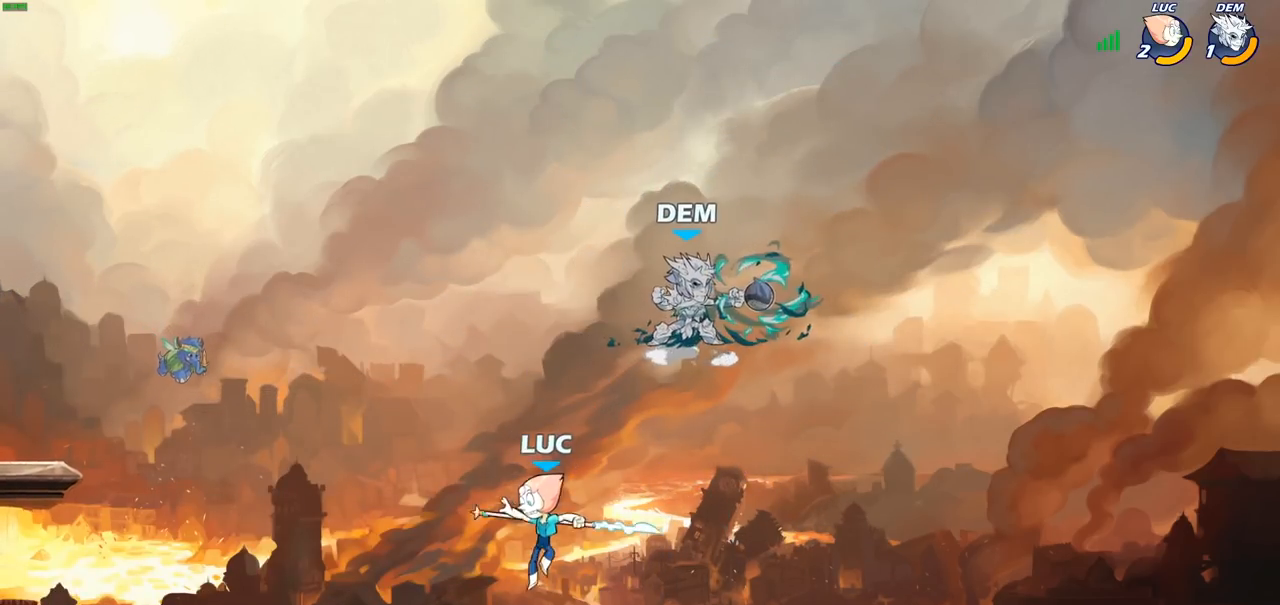
{"buttons": [], "left_stick": "up-right", "right_stick": "center", "events": [[67, "left_stick", "right"], [167, "CROSS", "down"], [300, "SQUARE", "down"], [300, "left_stick", "center"], [317, "right_stick", "left"], [400, "CROSS", "up"], [400, "SQUARE", "up"], [400, "right_stick", "center"], [500, "left_stick", "up-right"]]}
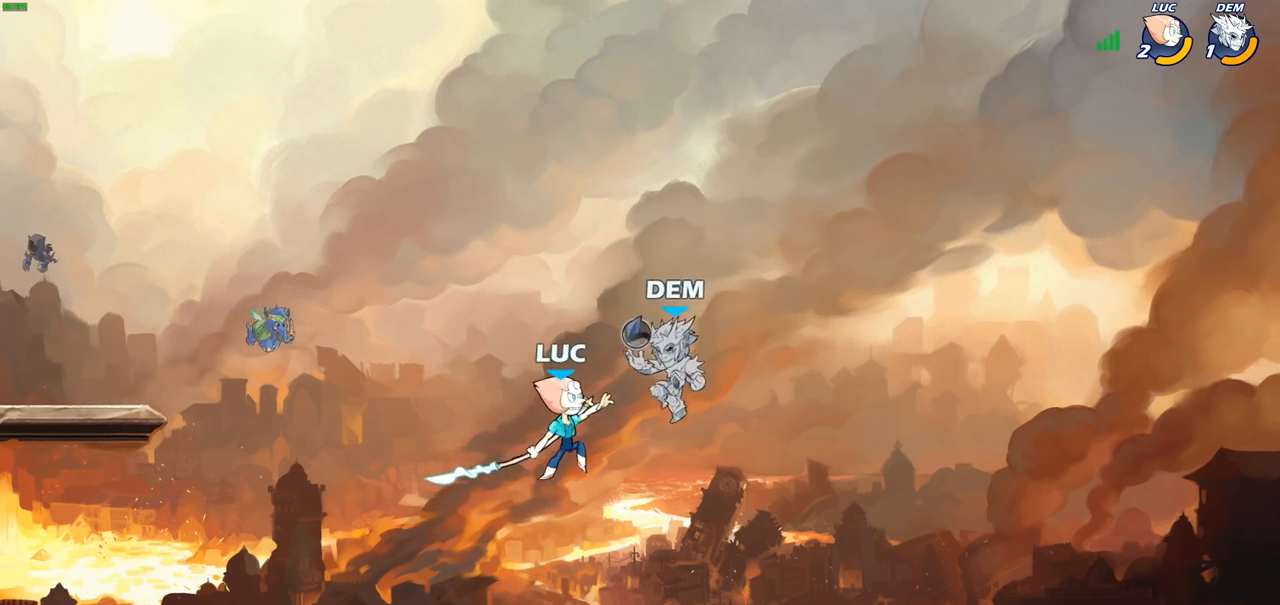
{"buttons": ["CIRCLE"], "left_stick": "up-right", "right_stick": "center", "events": [[333, "left_stick", "center"], [400, "left_stick", "up-right"], [467, "CIRCLE", "down"]]}
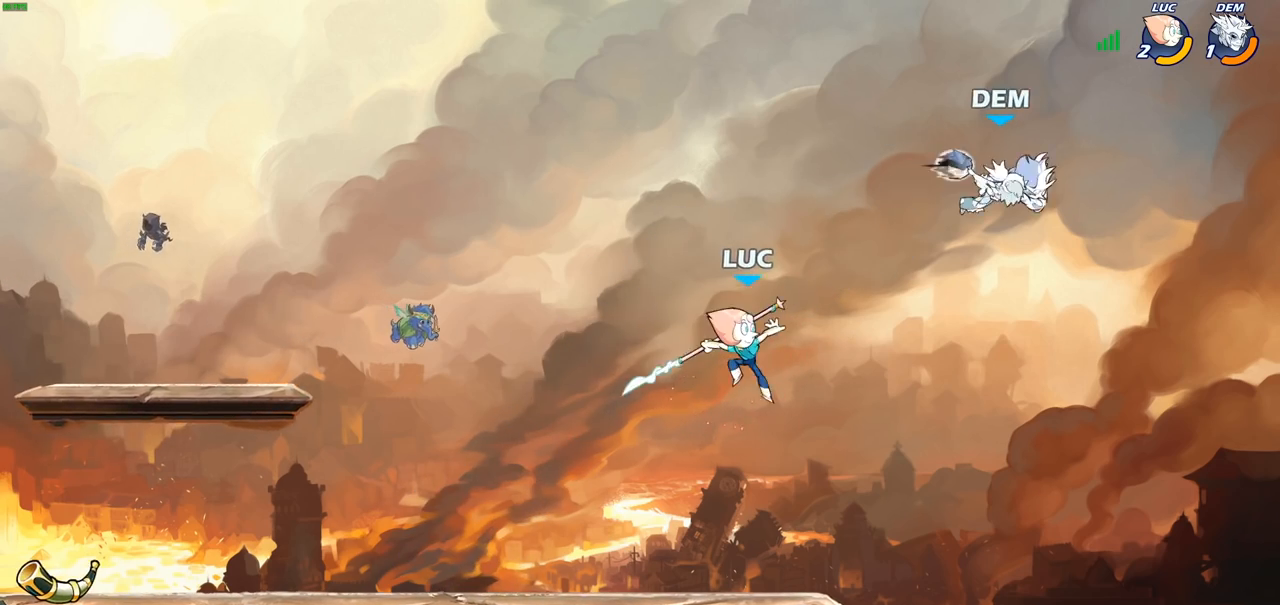
{"buttons": [], "left_stick": "up-right", "right_stick": "center", "events": [[467, "CIRCLE", "up"]]}
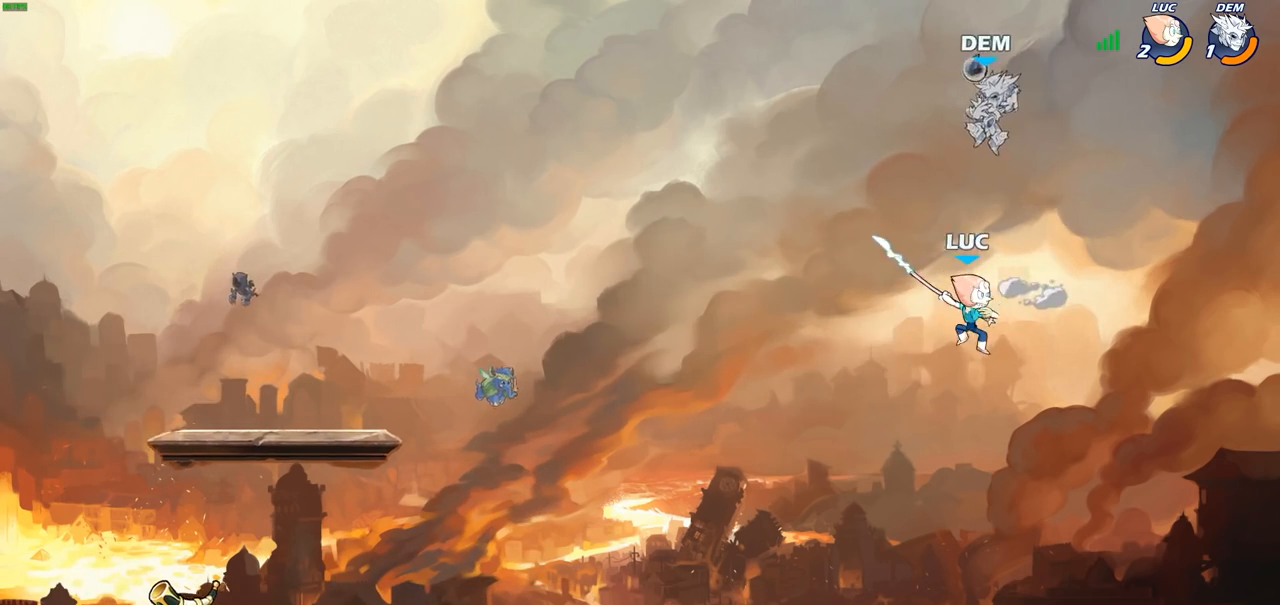
{"buttons": [], "left_stick": "left", "right_stick": "center", "events": [[217, "left_stick", "up-left"], [300, "SQUARE", "down"], [317, "left_stick", "left"], [417, "SQUARE", "up"]]}
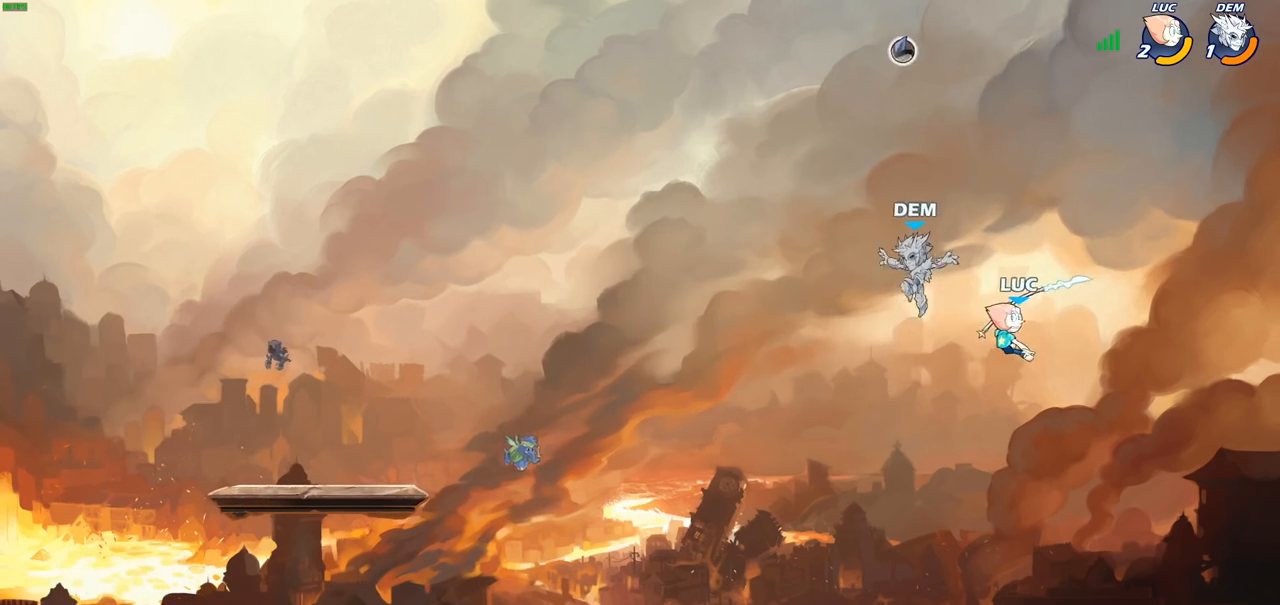
{"buttons": [], "left_stick": "center", "right_stick": "center", "events": [[433, "left_stick", "center"]]}
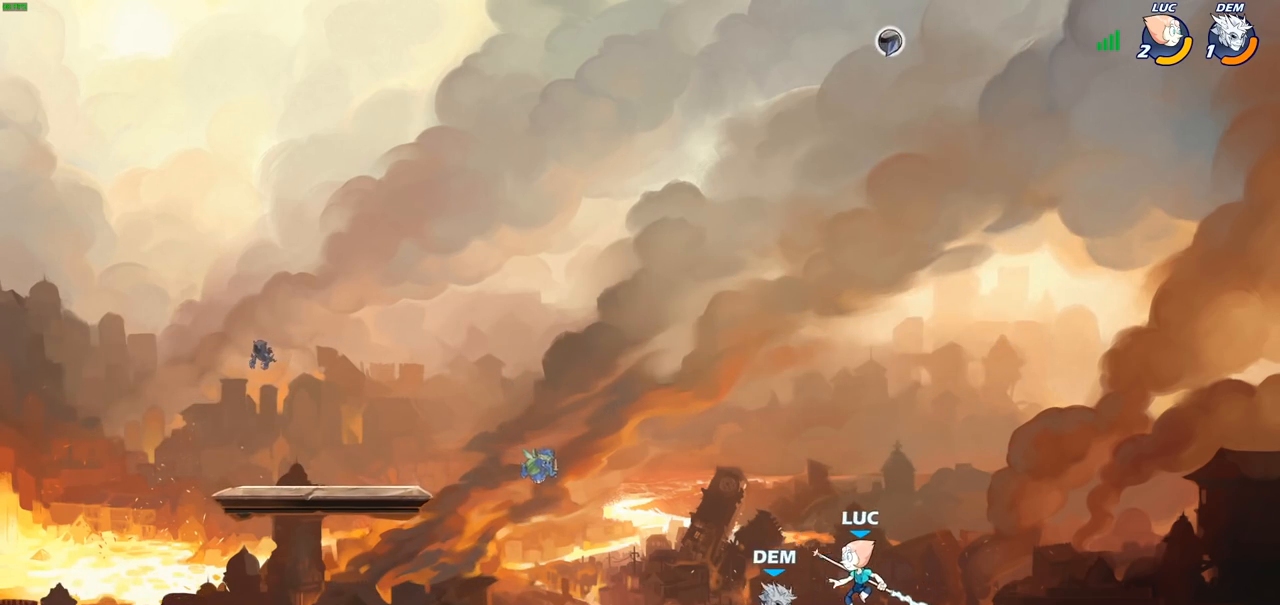
{"buttons": [], "left_stick": "center", "right_stick": "center", "events": [[33, "R2", "down"], [50, "left_stick", "down"], [117, "SQUARE", "down"], [150, "R2", "up"], [217, "SQUARE", "up"], [250, "left_stick", "center"]]}
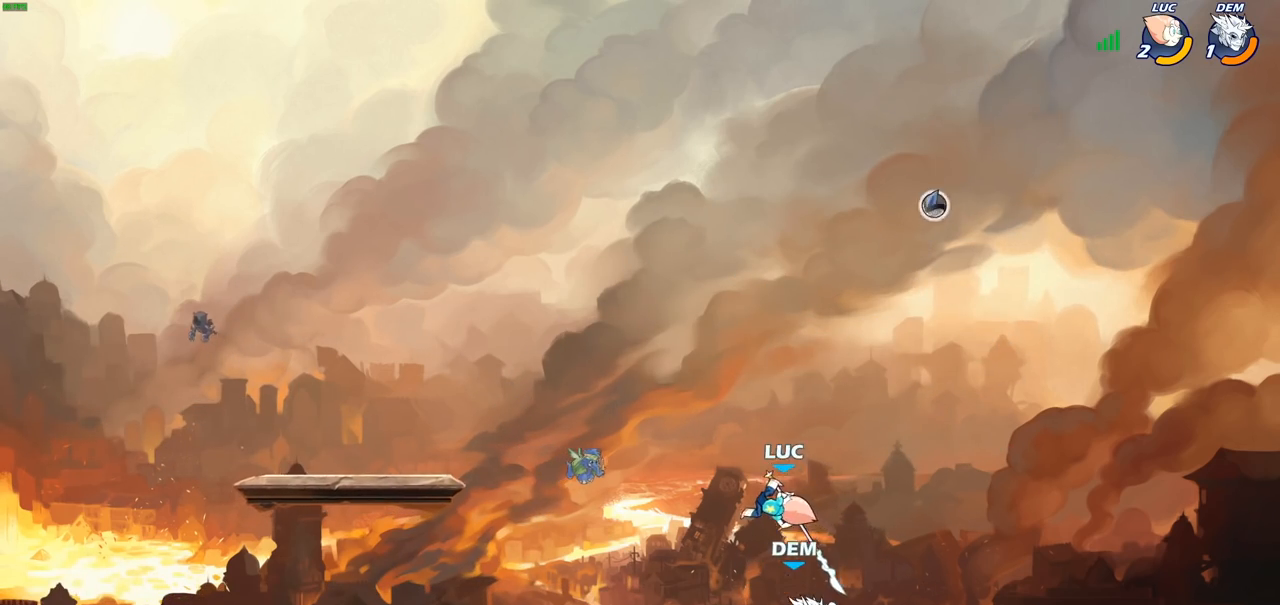
{"buttons": [], "left_stick": "left", "right_stick": "center", "events": [[217, "left_stick", "right"], [233, "CROSS", "down"], [300, "left_stick", "up"], [433, "CROSS", "up"], [433, "left_stick", "left"]]}
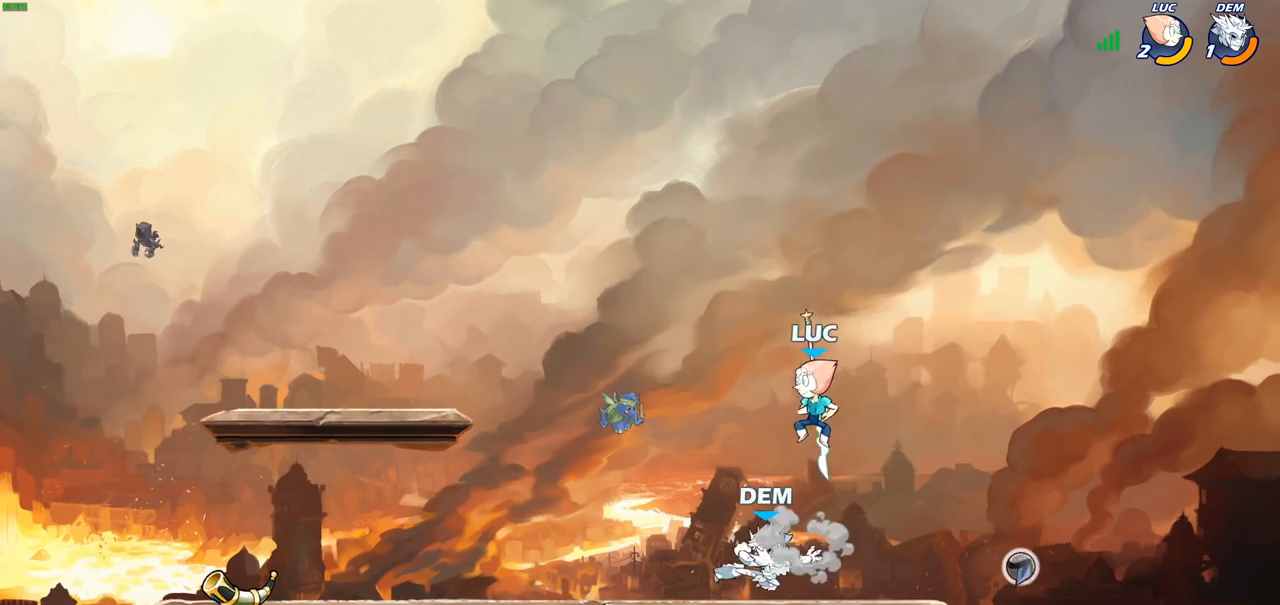
{"buttons": [], "left_stick": "right", "right_stick": "center", "events": [[100, "left_stick", "down-left"], [200, "SQUARE", "down"], [283, "SQUARE", "up"], [317, "left_stick", "down-right"], [383, "left_stick", "right"]]}
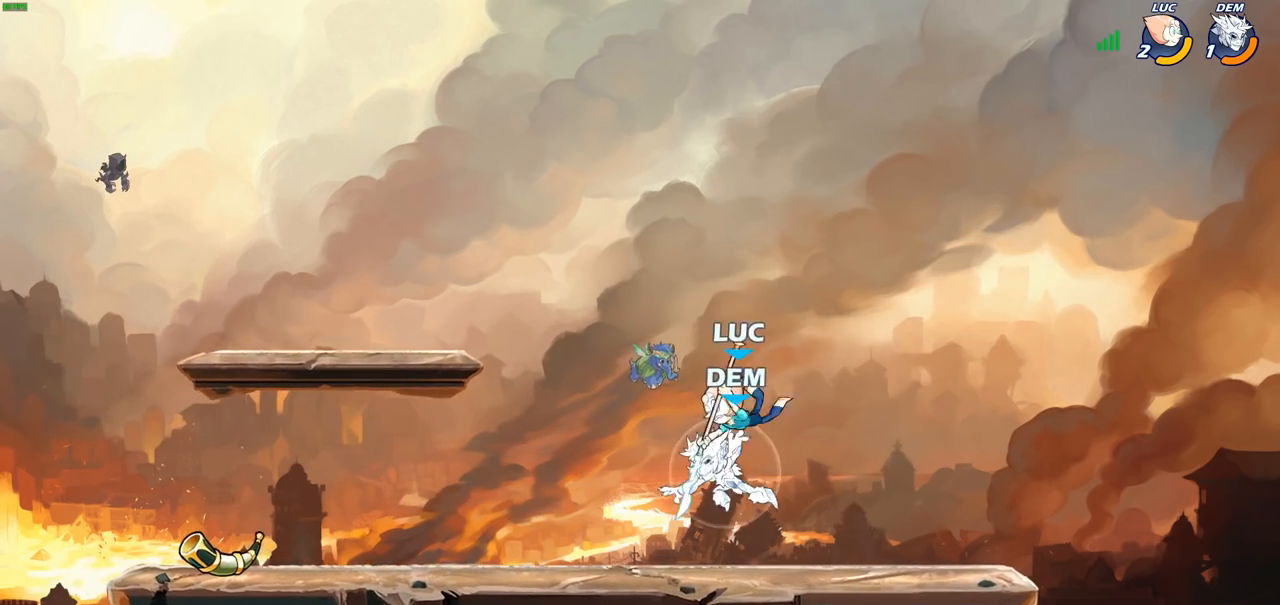
{"buttons": [], "left_stick": "left", "right_stick": "center", "events": [[367, "left_stick", "left"]]}
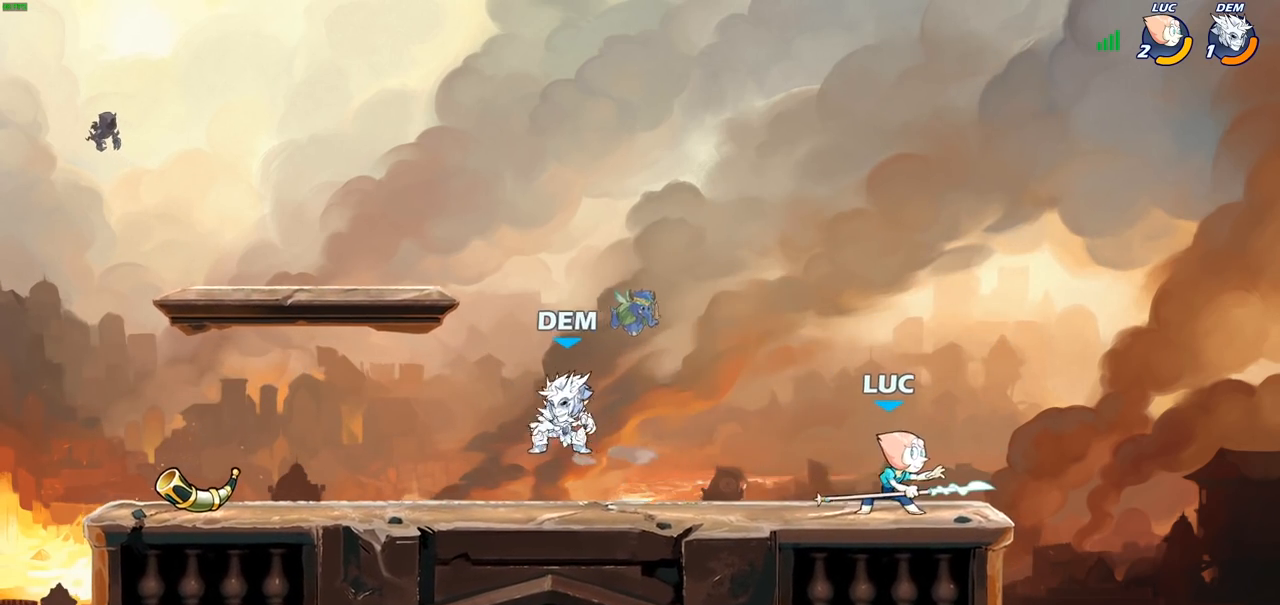
{"buttons": [], "left_stick": "center", "right_stick": "center", "events": [[17, "R2", "down"], [100, "SQUARE", "down"], [167, "R2", "up"], [233, "SQUARE", "up"], [267, "left_stick", "center"]]}
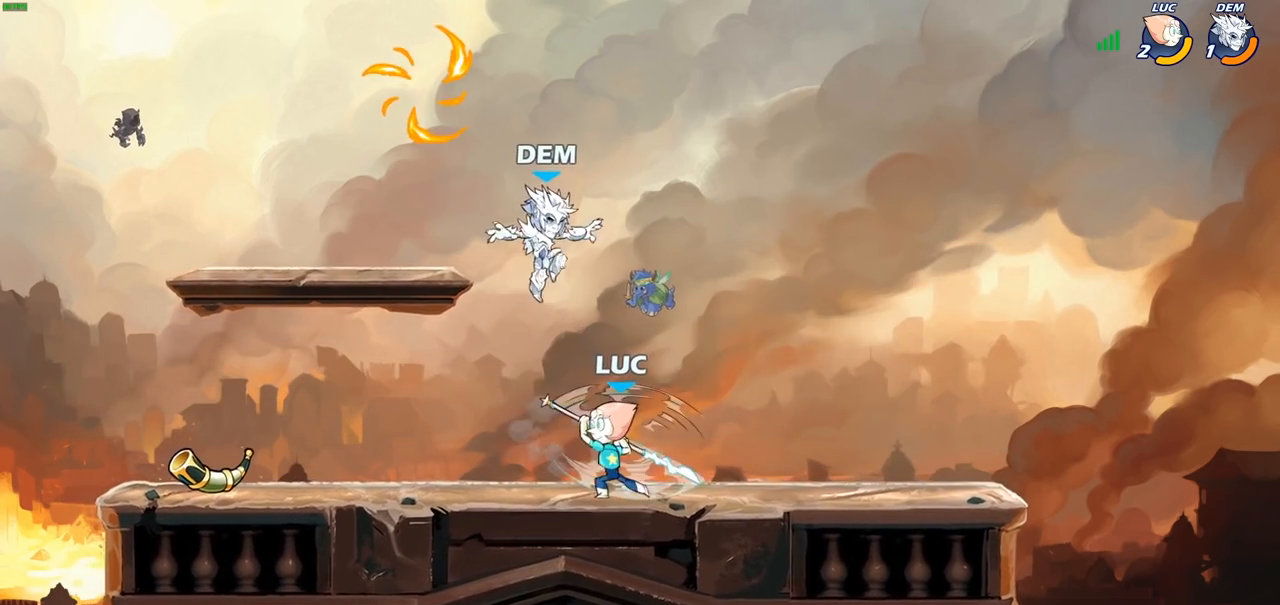
{"buttons": ["CROSS", "R2"], "left_stick": "up-right", "right_stick": "center", "events": [[283, "left_stick", "up-right"], [383, "CROSS", "down"], [433, "R2", "down"]]}
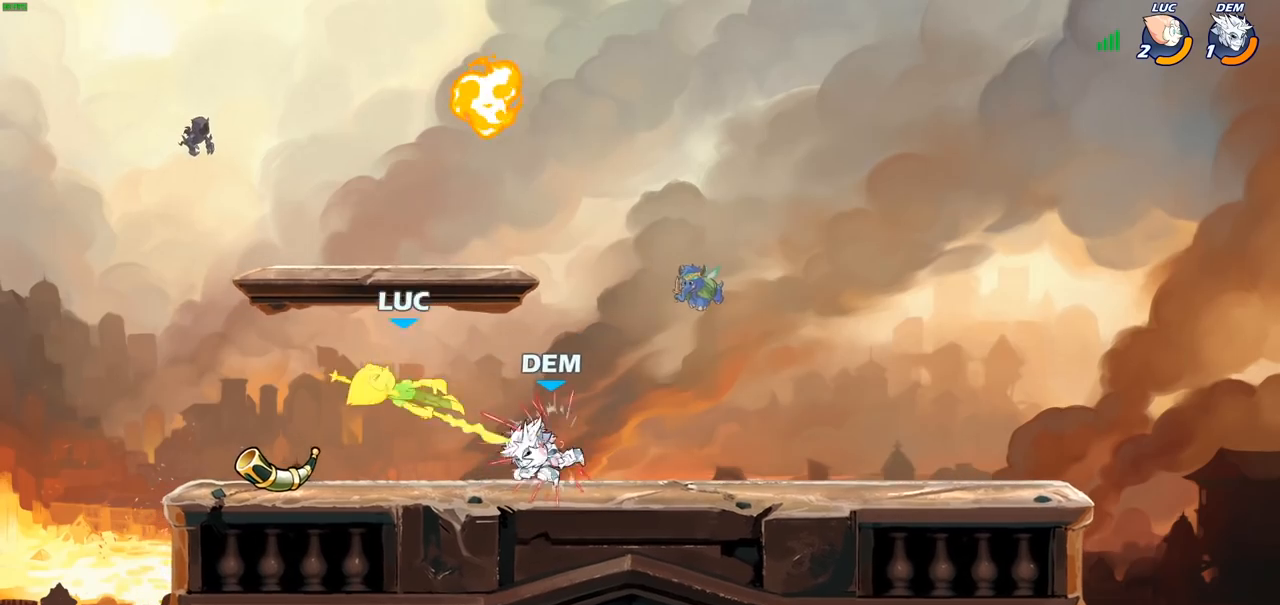
{"buttons": [], "left_stick": "up", "right_stick": "center", "events": [[17, "CROSS", "up"], [117, "R2", "up"], [133, "left_stick", "center"], [217, "left_stick", "up"], [267, "CROSS", "down"], [283, "R2", "down"], [367, "CROSS", "up"], [467, "R2", "up"]]}
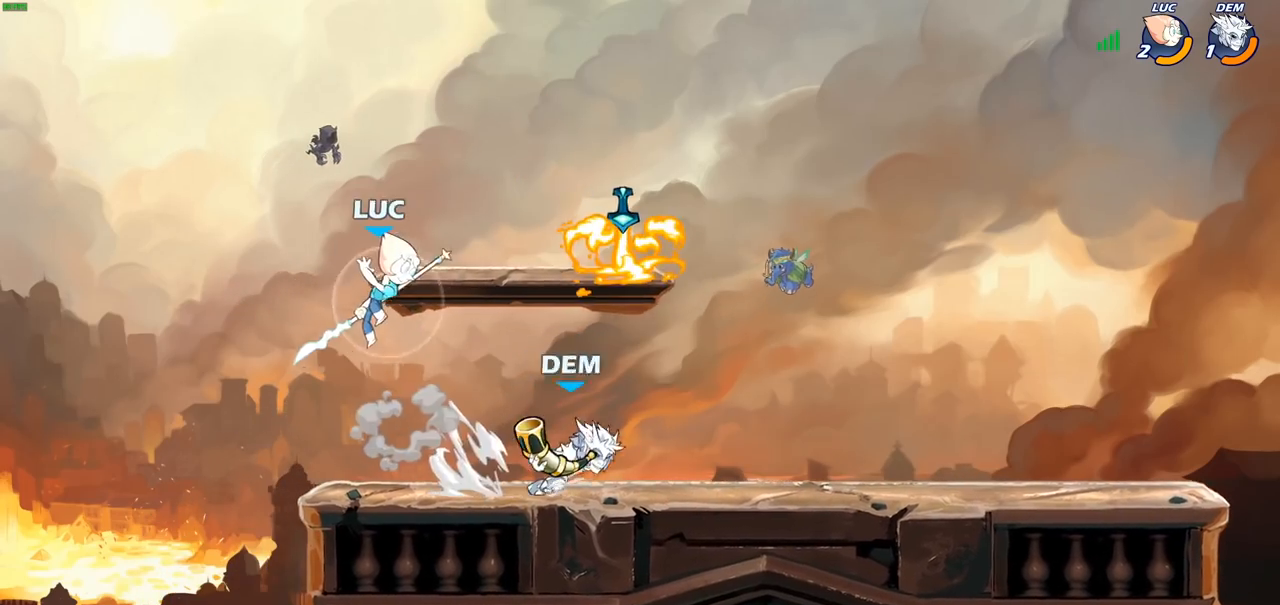
{"buttons": [], "left_stick": "center", "right_stick": "center", "events": [[83, "left_stick", "down-right"], [167, "left_stick", "down"], [317, "left_stick", "right"], [400, "R1", "down"], [467, "R1", "up"], [500, "left_stick", "center"]]}
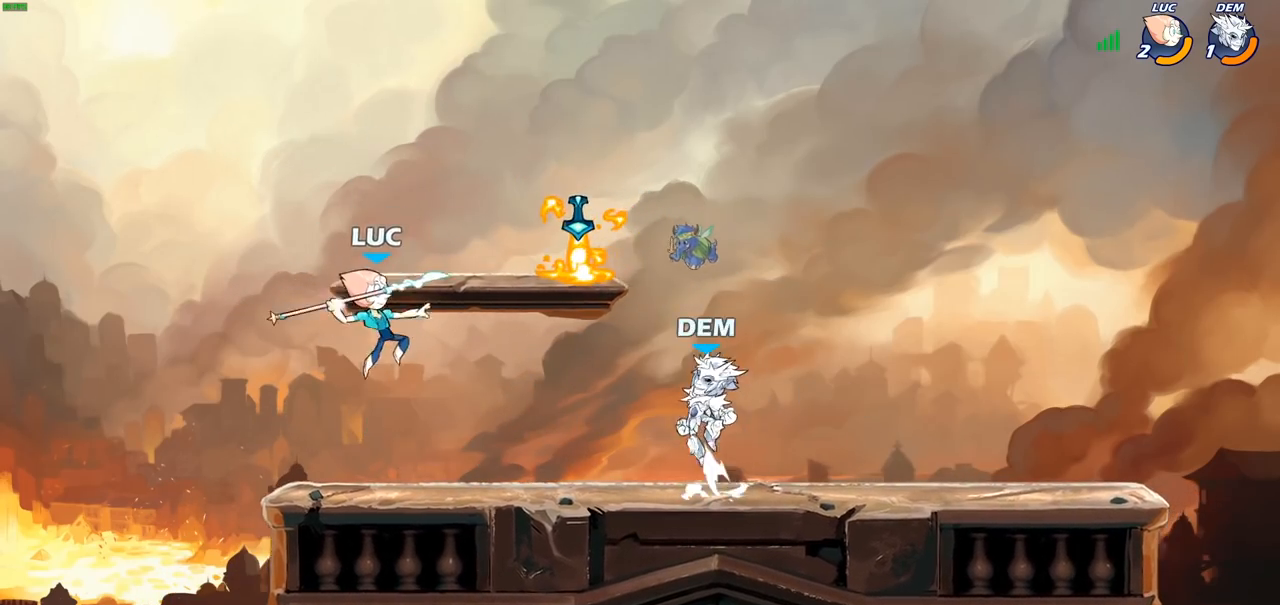
{"buttons": [], "left_stick": "right", "right_stick": "center", "events": [[350, "left_stick", "right"]]}
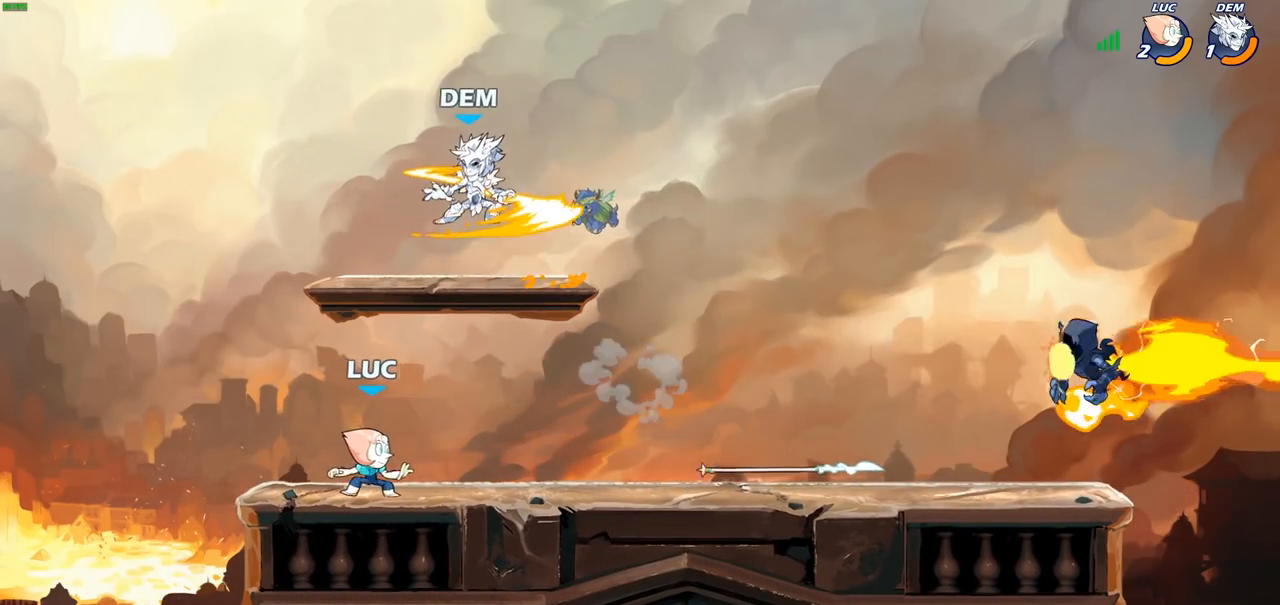
{"buttons": ["R2"], "left_stick": "center", "right_stick": "center", "events": [[117, "left_stick", "center"], [317, "R2", "down"]]}